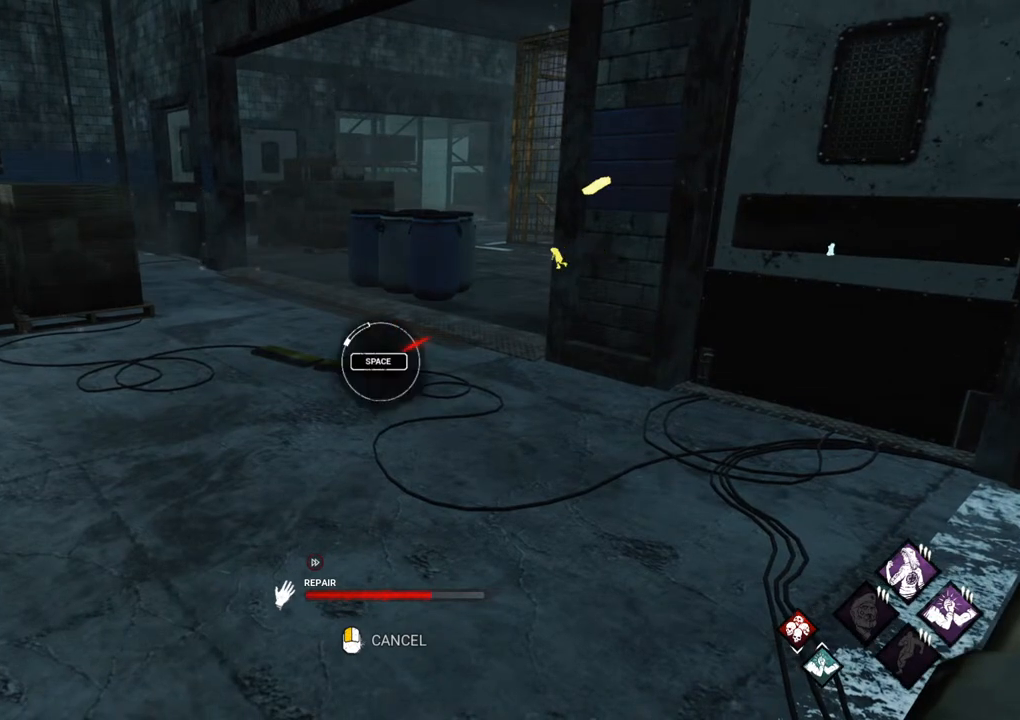
Gameplay with keyboard and mouse; each line is a JSON object with the keys and mouse buttons held at the frame after it. "events" lists presses ("down") and releases ("up") of "1", "2", "3", "4", "5", "a", "alt", "c", "caps_lock", "ctrl", "d", "e", "f", "g", "q", "r", "s", "shift", "space", "t", "tab", "v", "w", "x", "z", "mouse_left", "mouse_wheel" and "mouse_right" between this image and that frame as [ms after this image, input, new state], when the widget could be followed in between. "mouse_left", "mouse_wheel", "mouse_right" = the "left", "wheel", "right" buttons of the "mouse" list. No other keys are recorded. "wheel" means that the mouse wheel is clicked or scrolled. "mouse_move" is the direction in which the mouse moves at that frame (one of eight, or "still"), when it could be read.
{"keys": [], "mouse": [], "mouse_move": "still", "events": []}
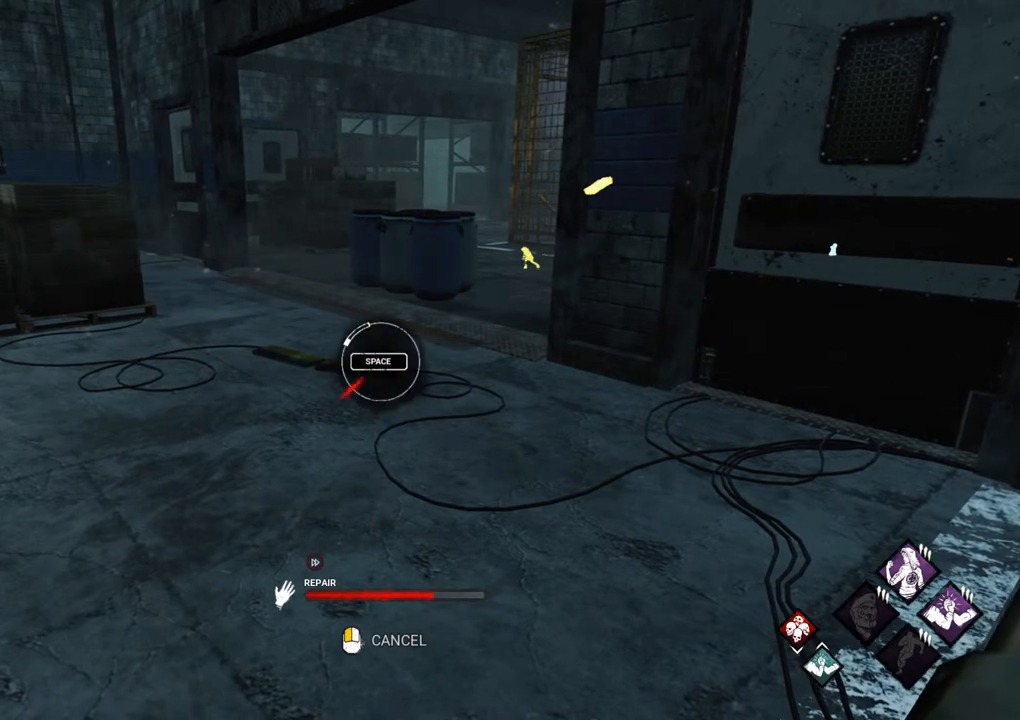
{"keys": [], "mouse": [], "mouse_move": "still", "events": [[283, "space", "down"], [383, "space", "up"]]}
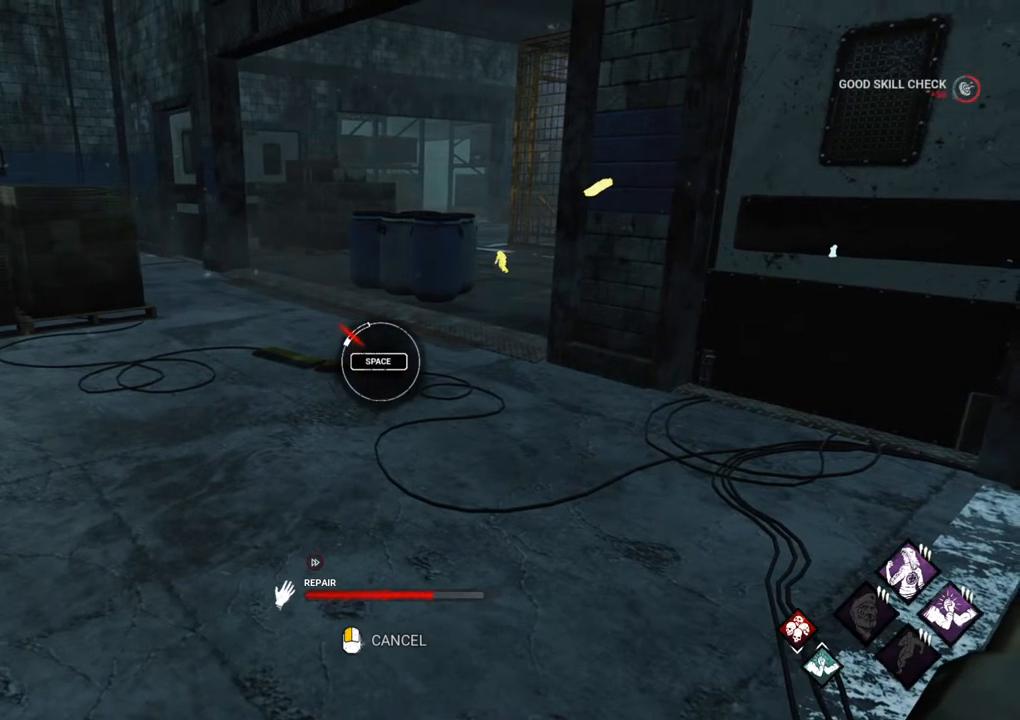
{"keys": [], "mouse": [], "mouse_move": "still", "events": []}
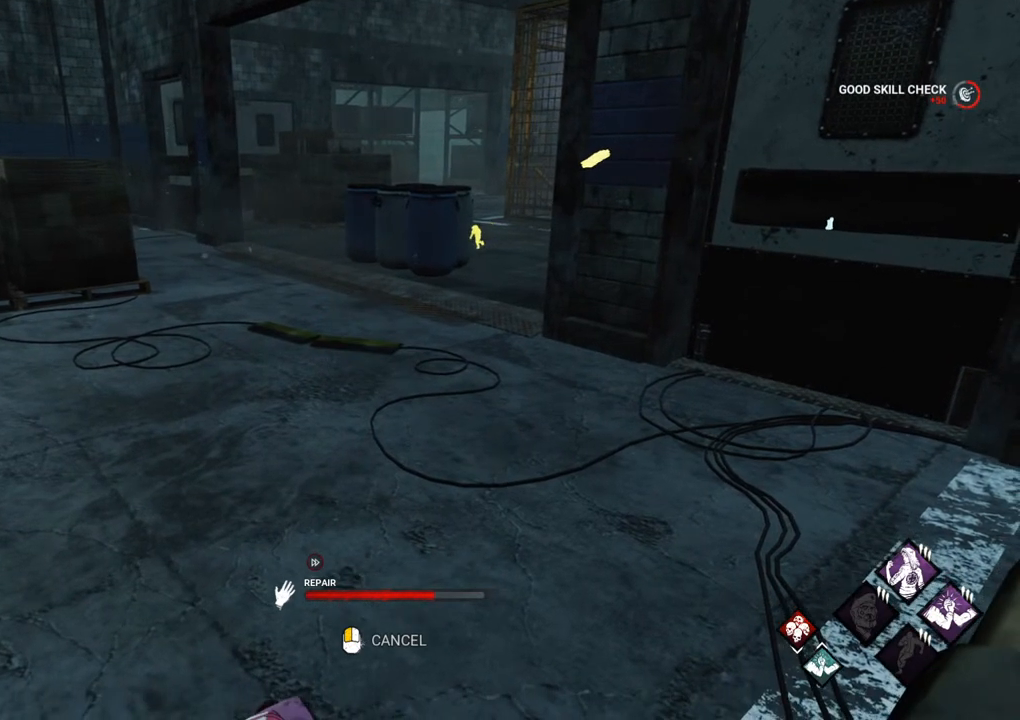
{"keys": [], "mouse": [], "mouse_move": "still", "events": []}
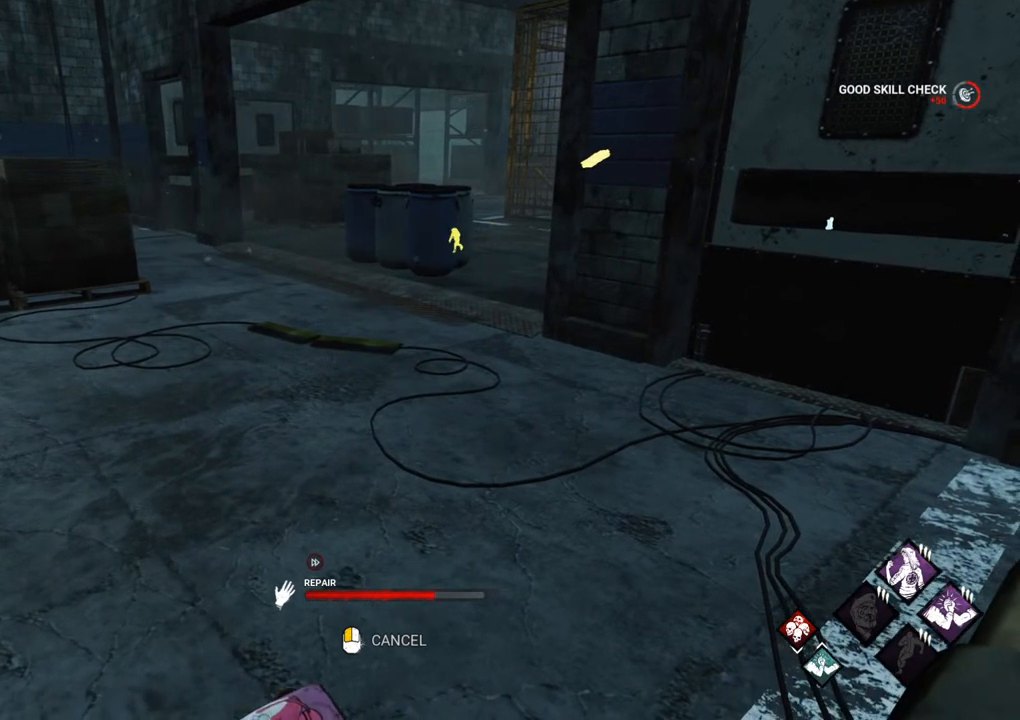
{"keys": [], "mouse": [], "mouse_move": "still", "events": []}
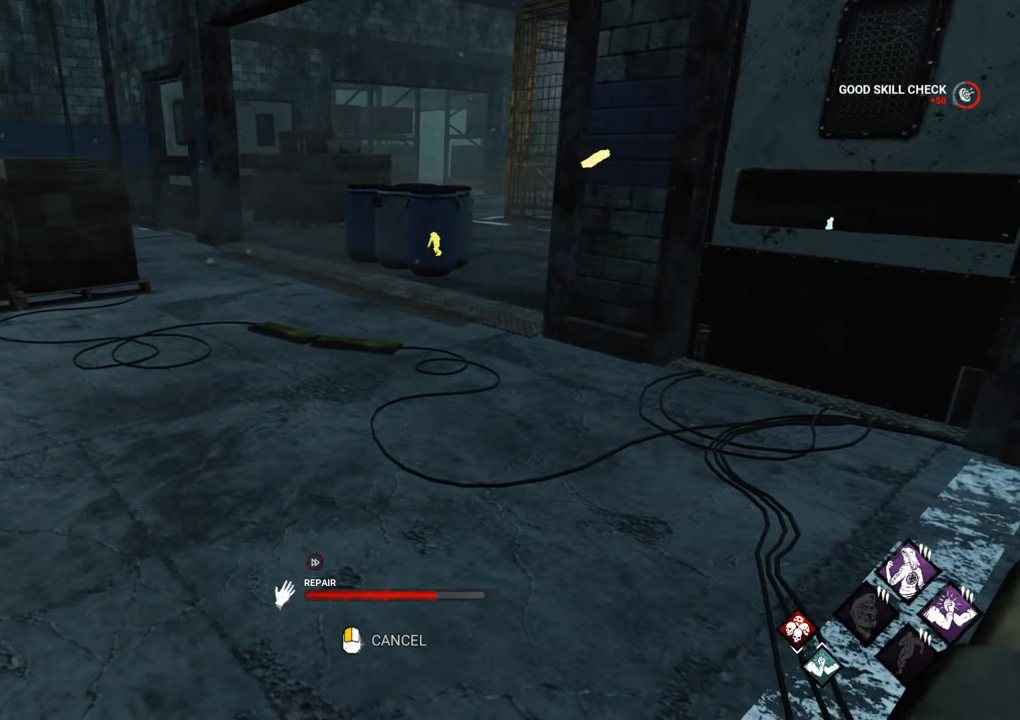
{"keys": [], "mouse": [], "mouse_move": "left", "events": []}
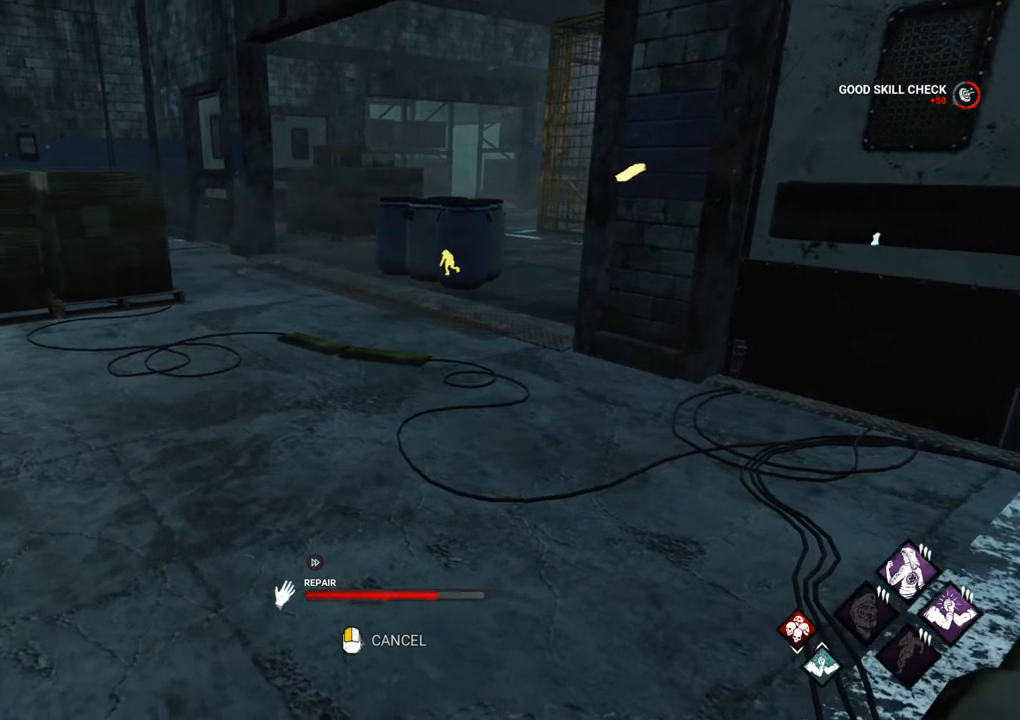
{"keys": [], "mouse": [], "mouse_move": "still", "events": []}
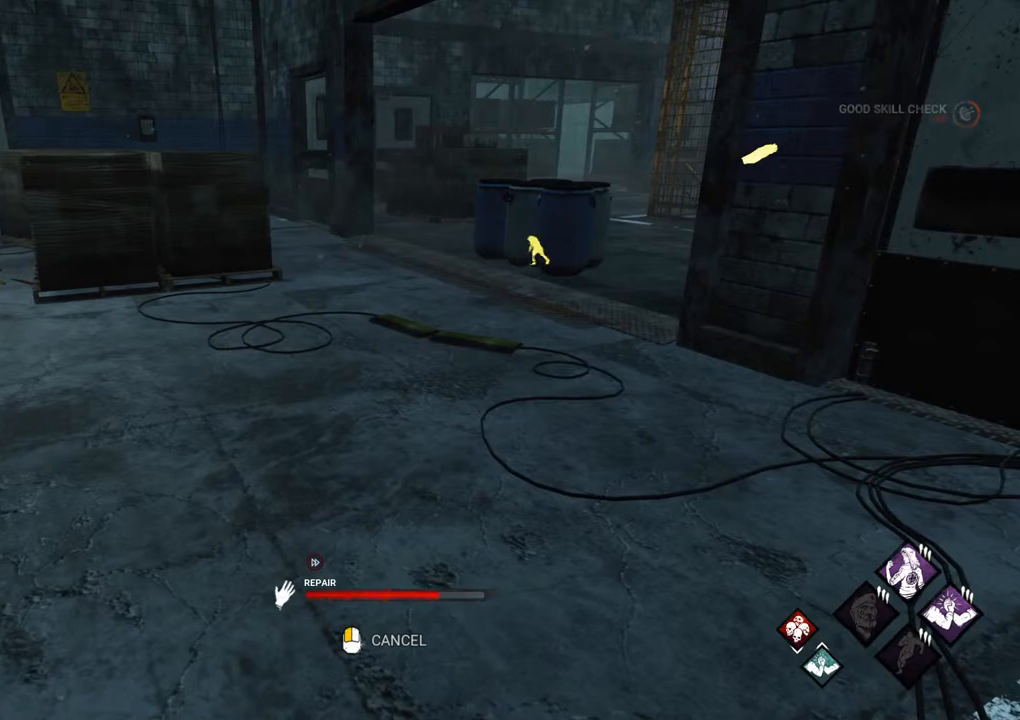
{"keys": [], "mouse": [], "mouse_move": "still", "events": []}
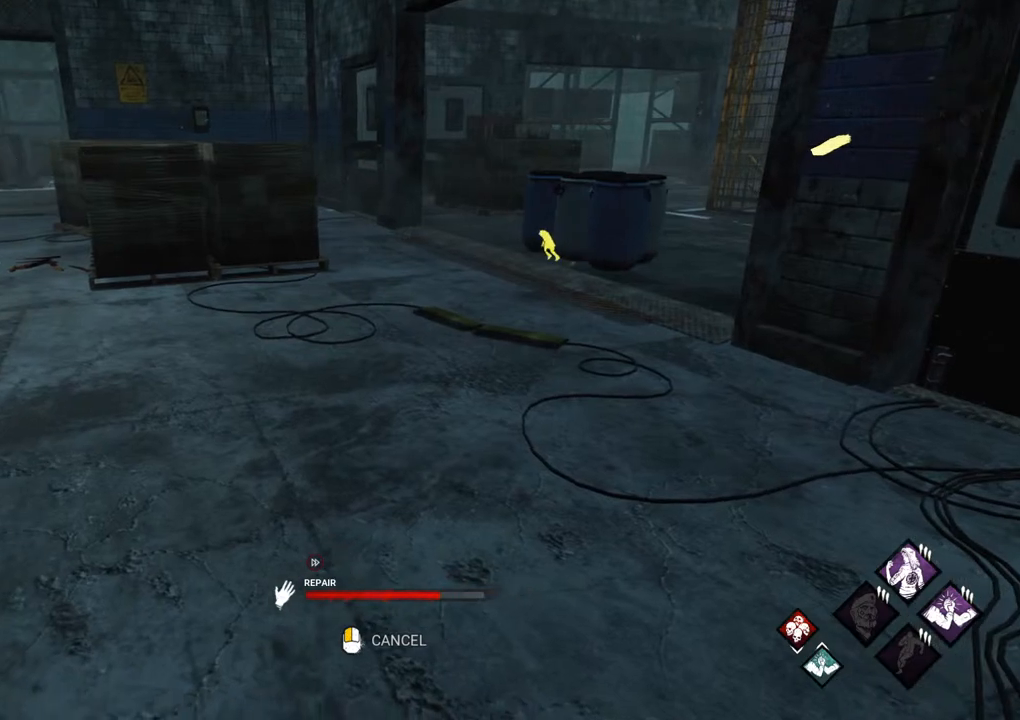
{"keys": [], "mouse": [], "mouse_move": "still", "events": []}
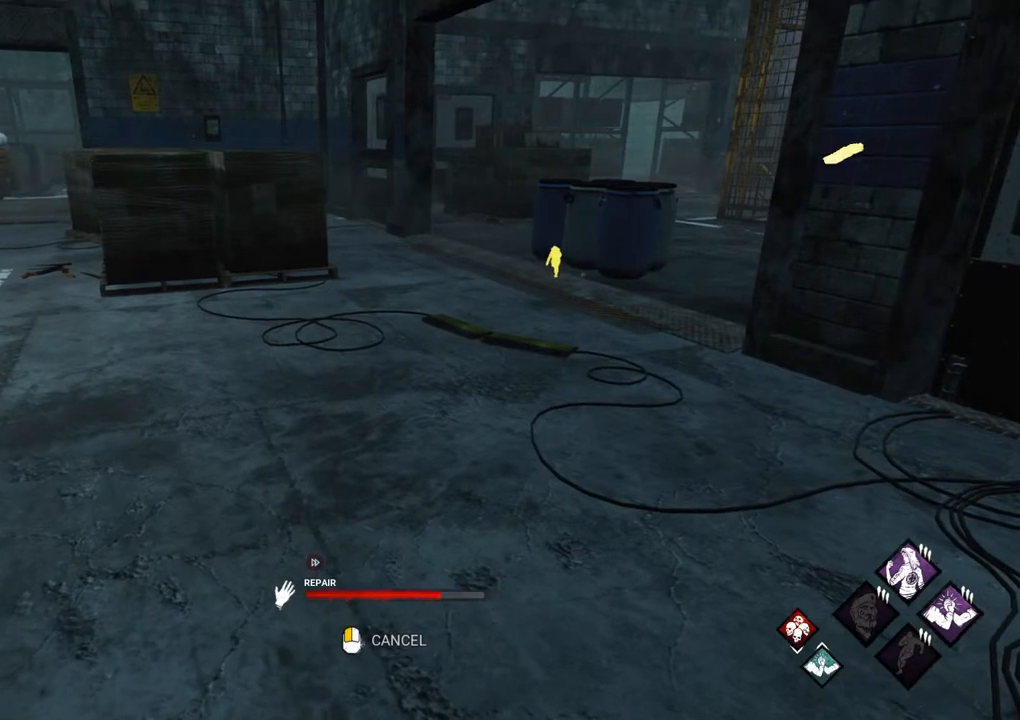
{"keys": [], "mouse": [], "mouse_move": "still", "events": []}
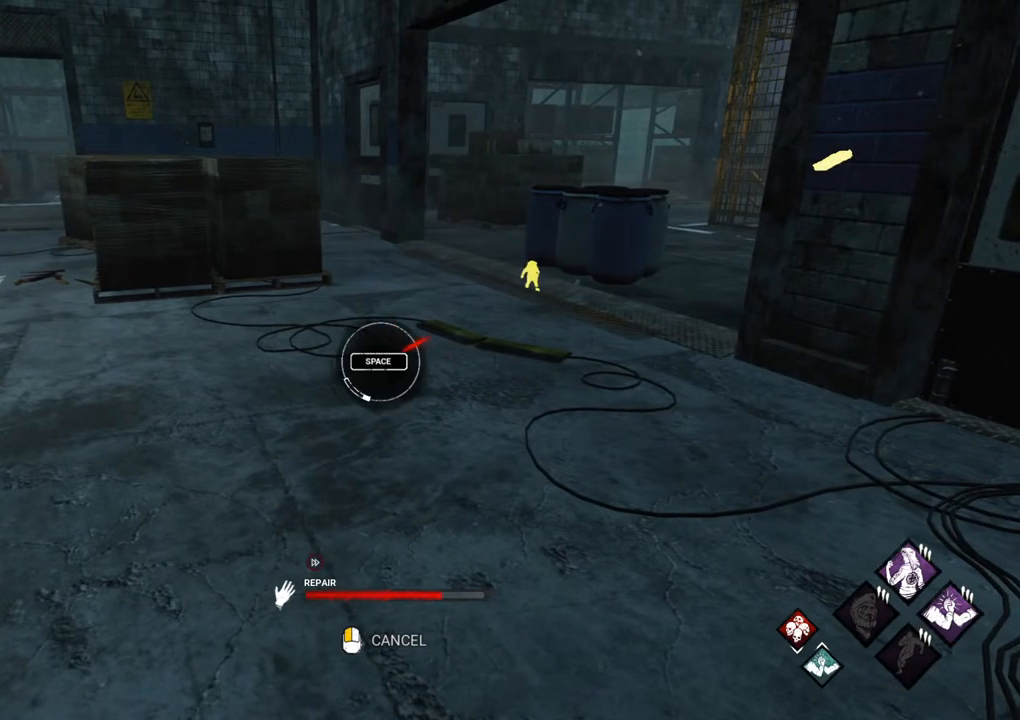
{"keys": ["space"], "mouse": [], "mouse_move": "still", "events": [[467, "space", "down"]]}
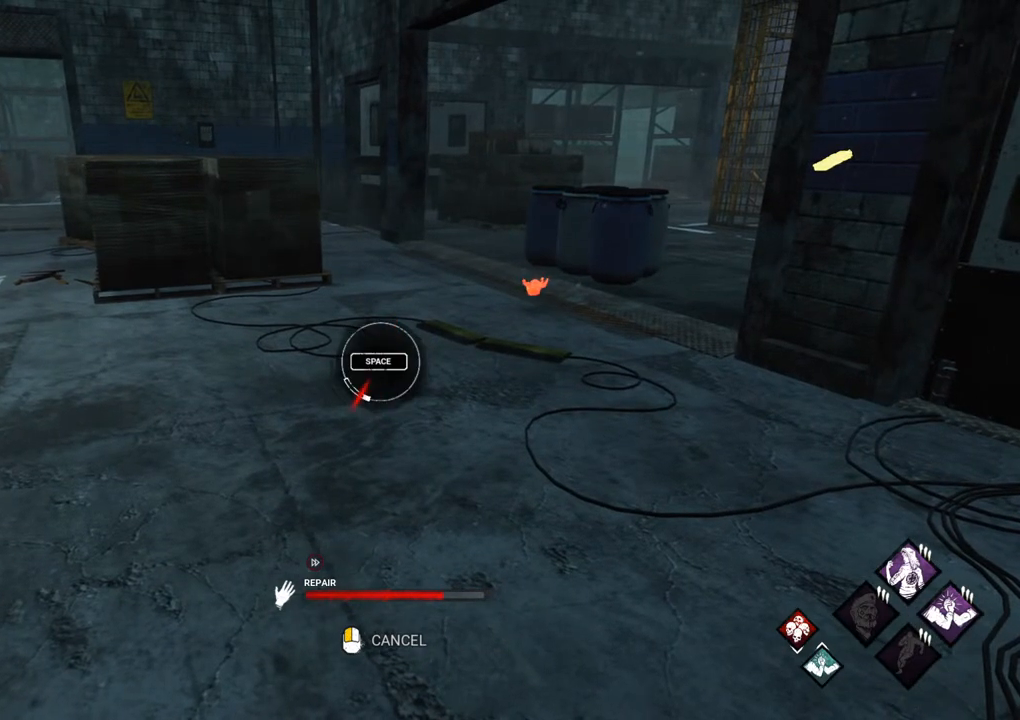
{"keys": [], "mouse": [], "mouse_move": "left", "events": [[150, "space", "up"]]}
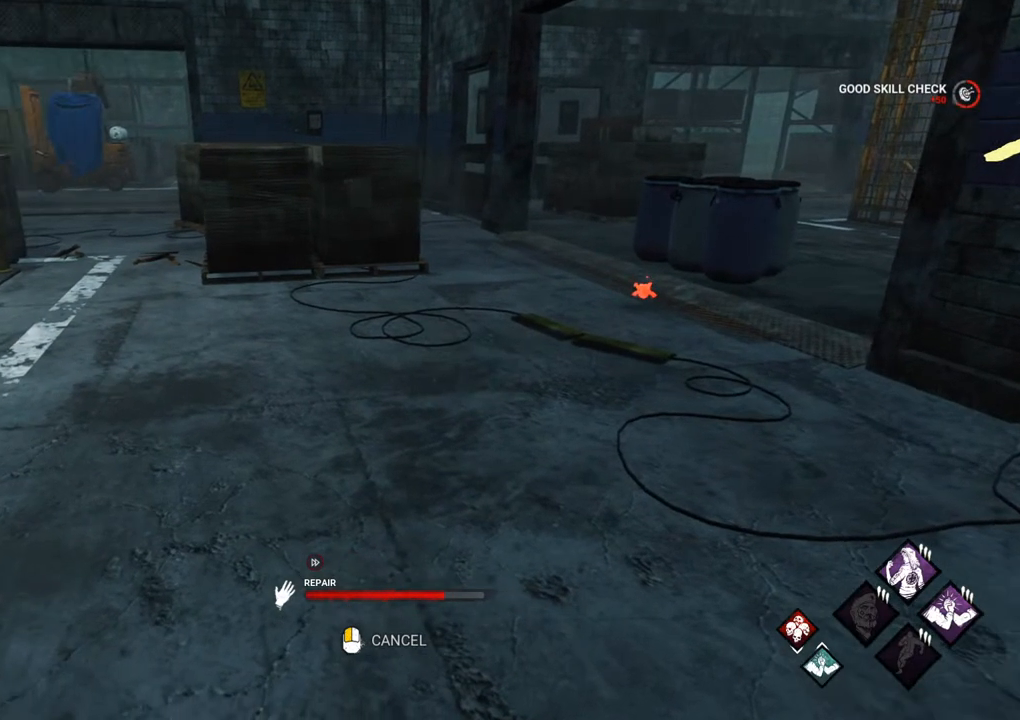
{"keys": [], "mouse": [], "mouse_move": "still", "events": []}
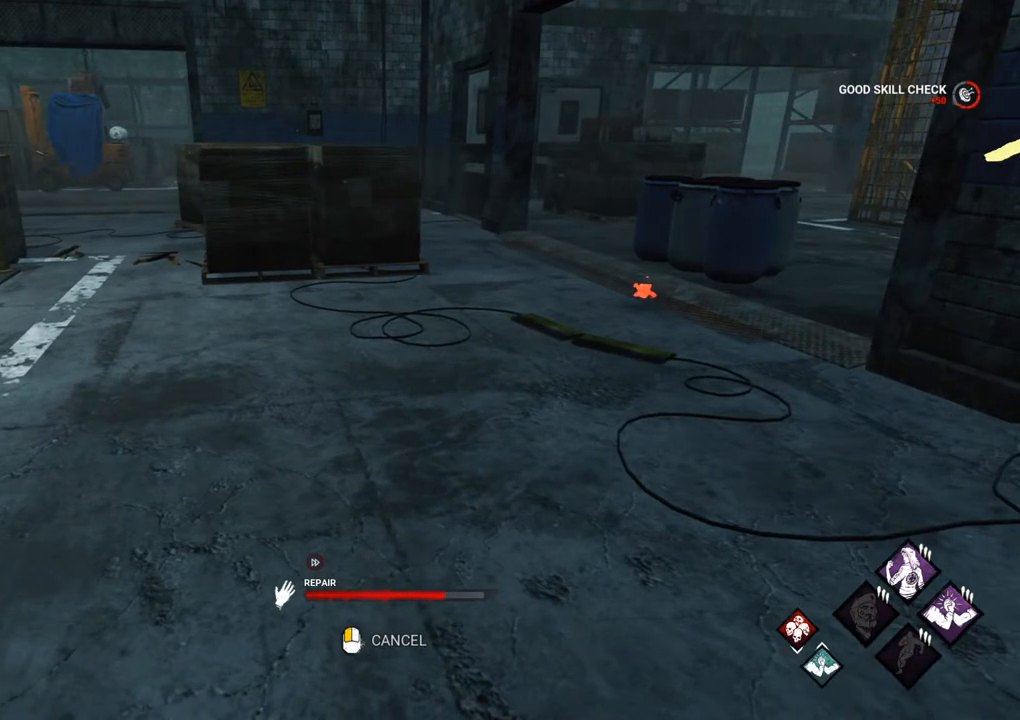
{"keys": [], "mouse": [], "mouse_move": "still", "events": []}
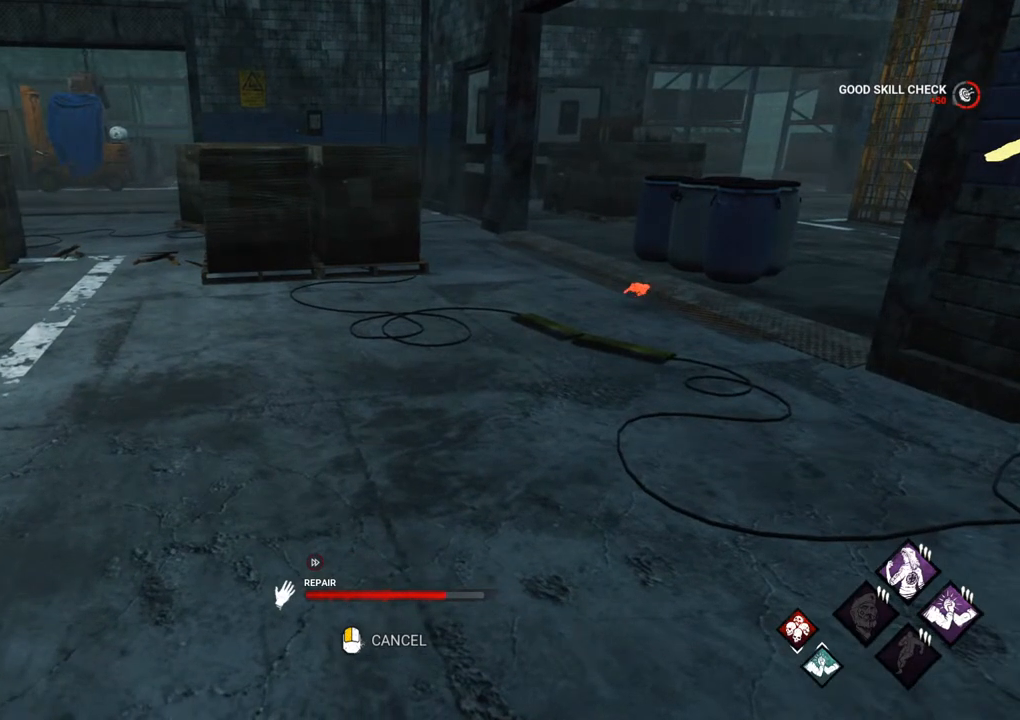
{"keys": [], "mouse": [], "mouse_move": "still", "events": []}
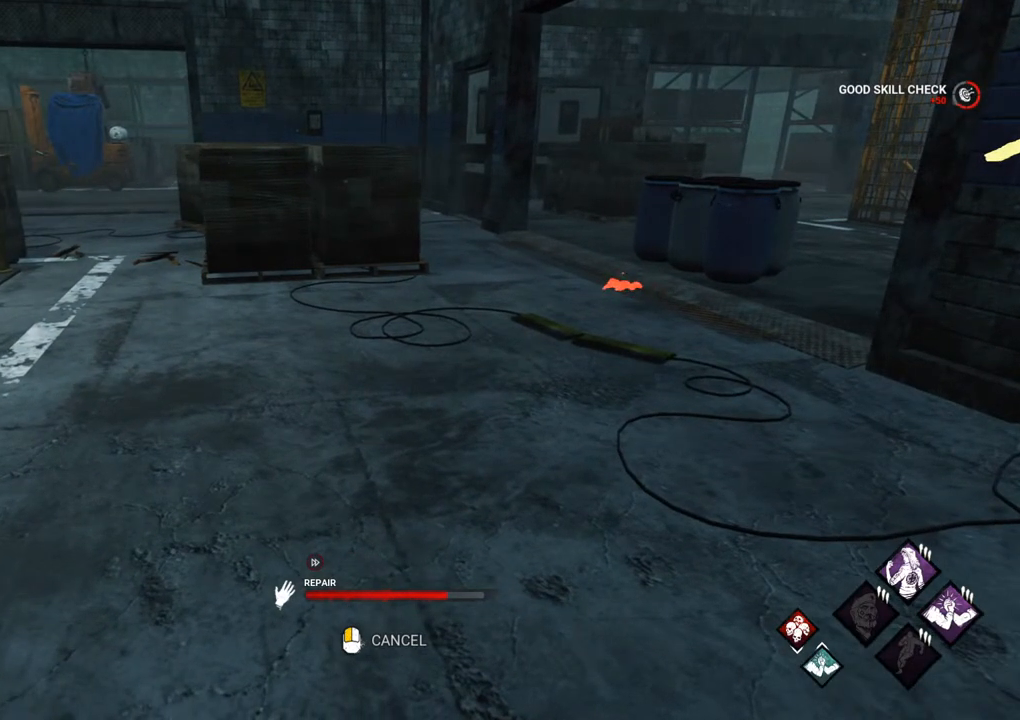
{"keys": [], "mouse": [], "mouse_move": "still", "events": []}
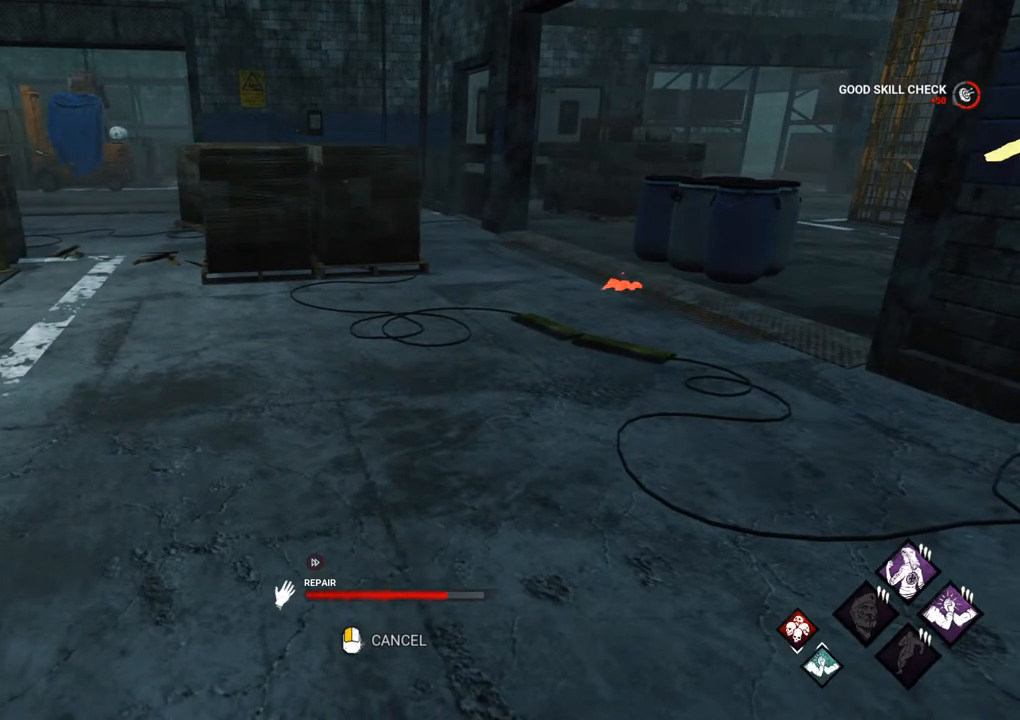
{"keys": [], "mouse": [], "mouse_move": "still", "events": []}
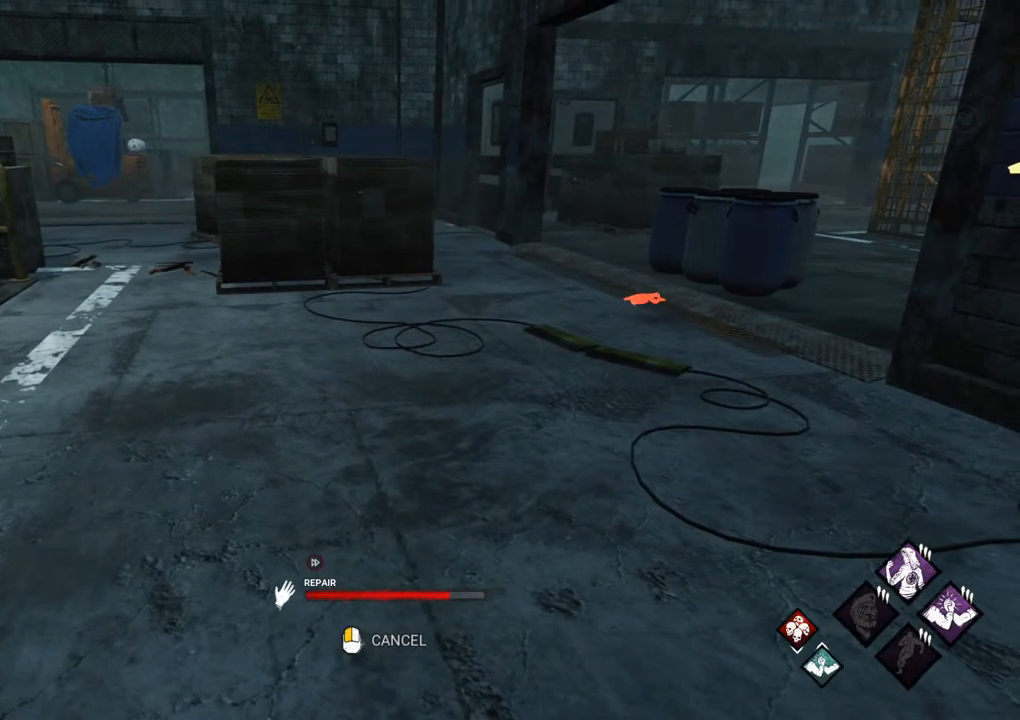
{"keys": [], "mouse": [], "mouse_move": "right", "events": []}
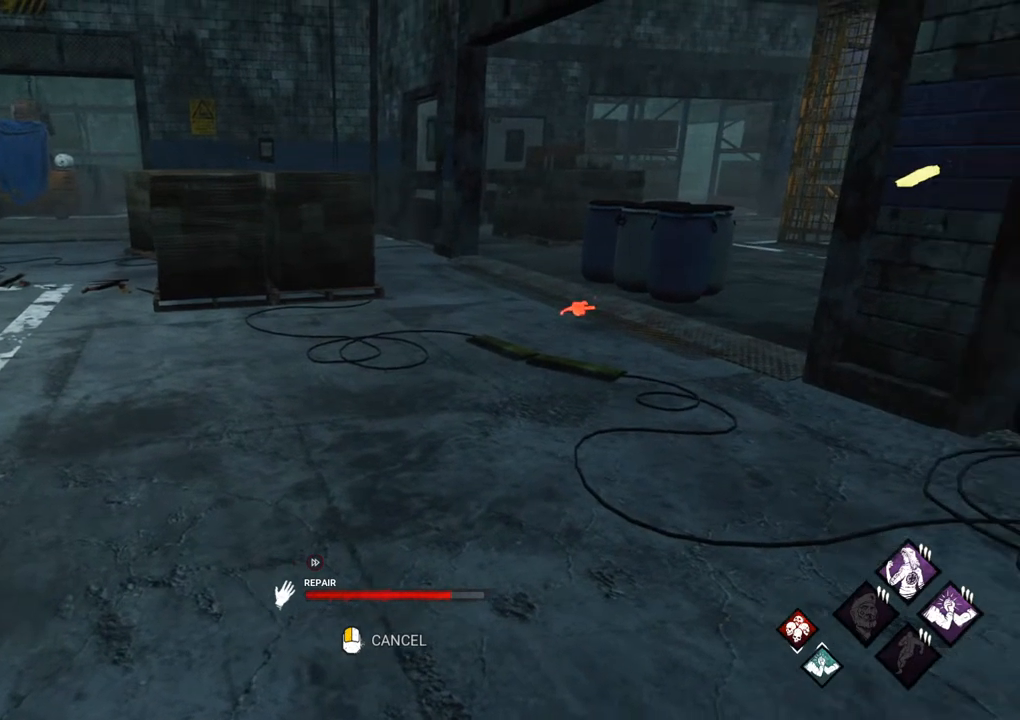
{"keys": [], "mouse": [], "mouse_move": "still", "events": []}
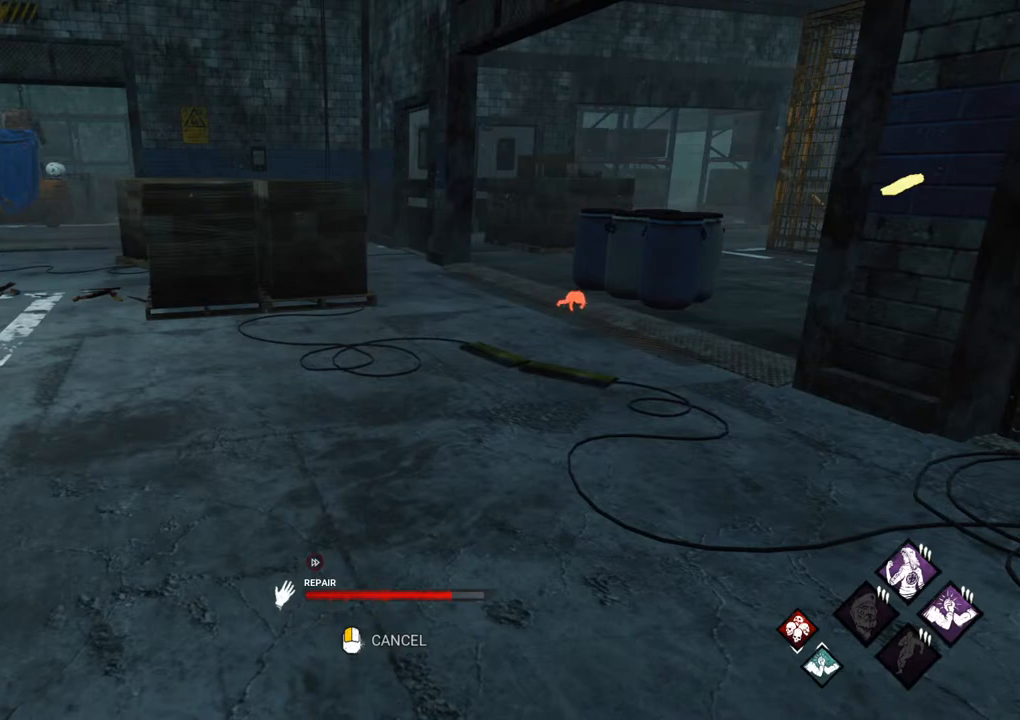
{"keys": [], "mouse": [], "mouse_move": "still", "events": []}
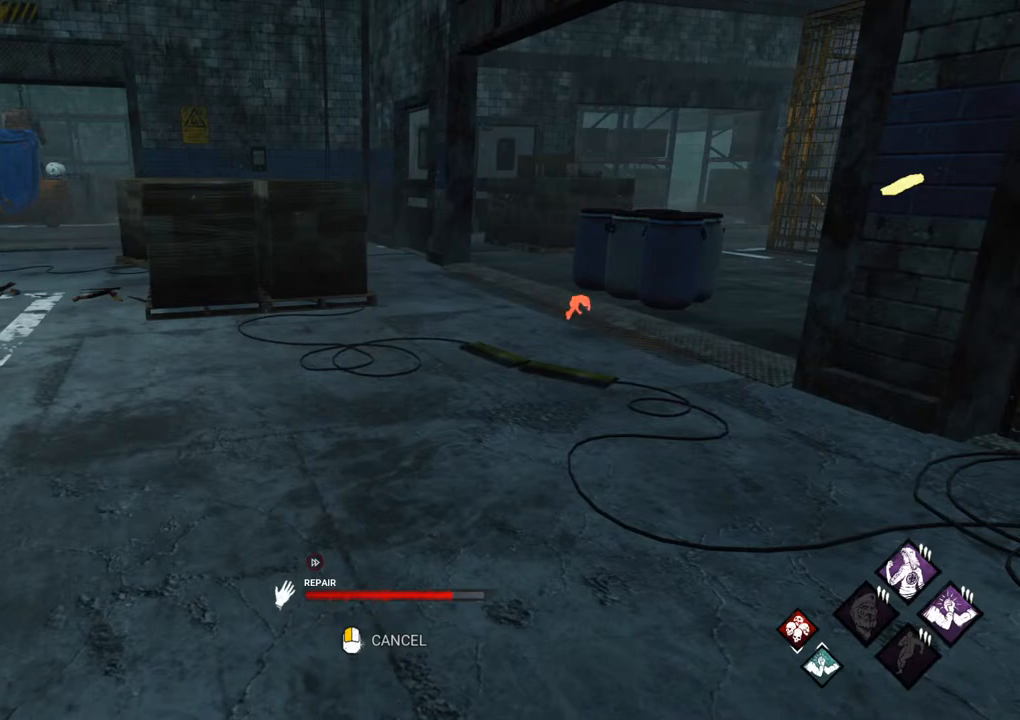
{"keys": [], "mouse": [], "mouse_move": "still", "events": []}
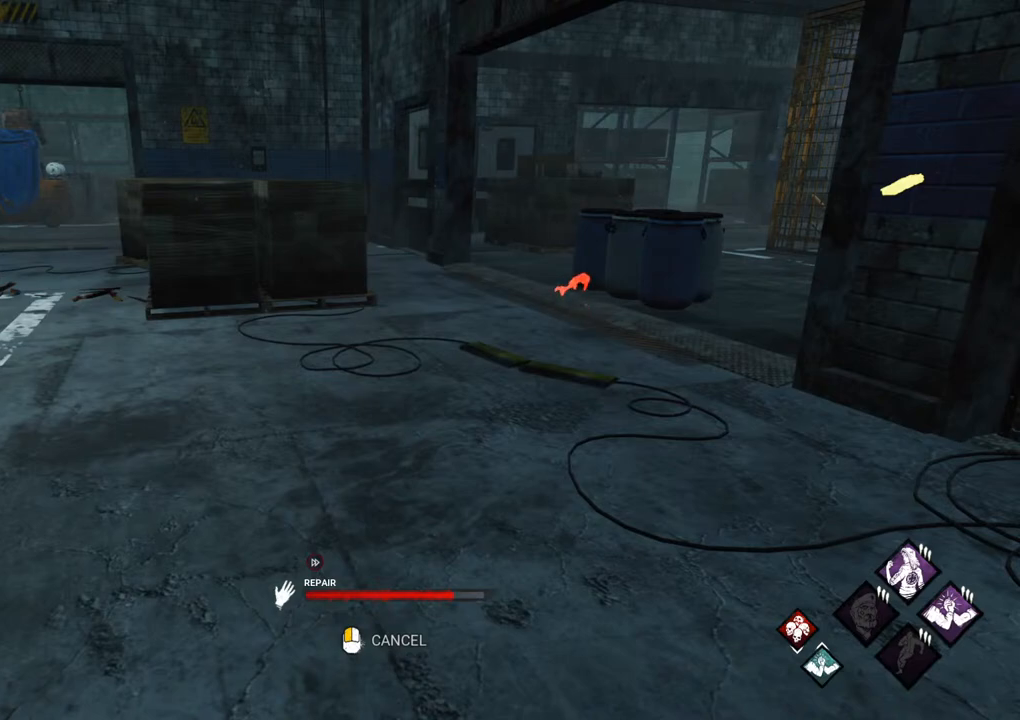
{"keys": [], "mouse": [], "mouse_move": "down-left", "events": []}
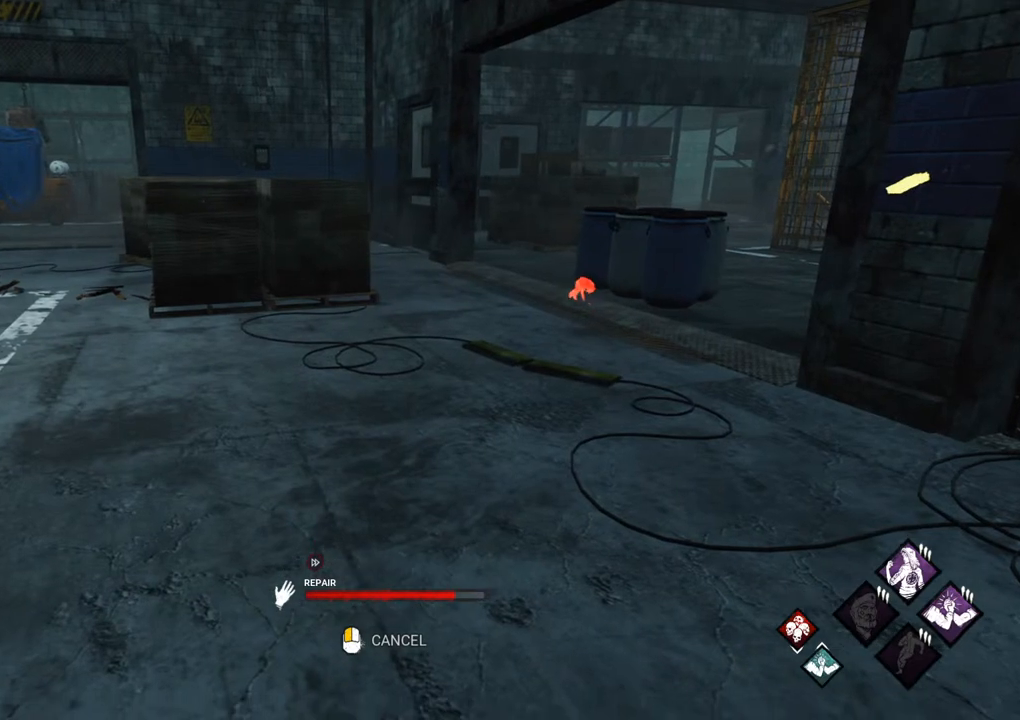
{"keys": [], "mouse": [], "mouse_move": "right", "events": []}
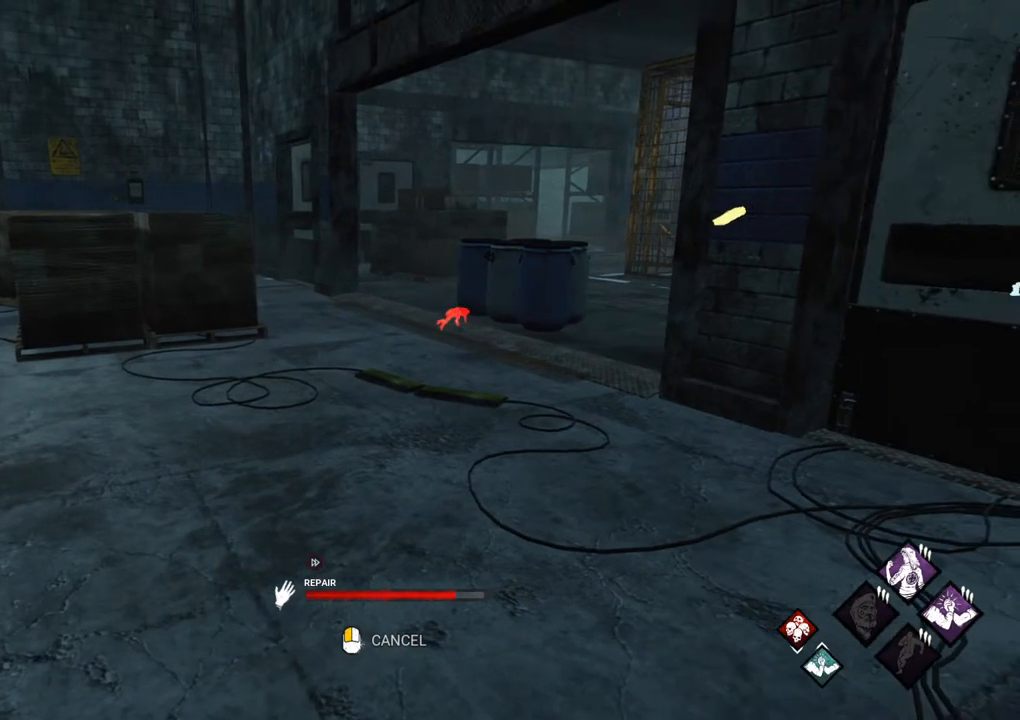
{"keys": [], "mouse": [], "mouse_move": "still", "events": []}
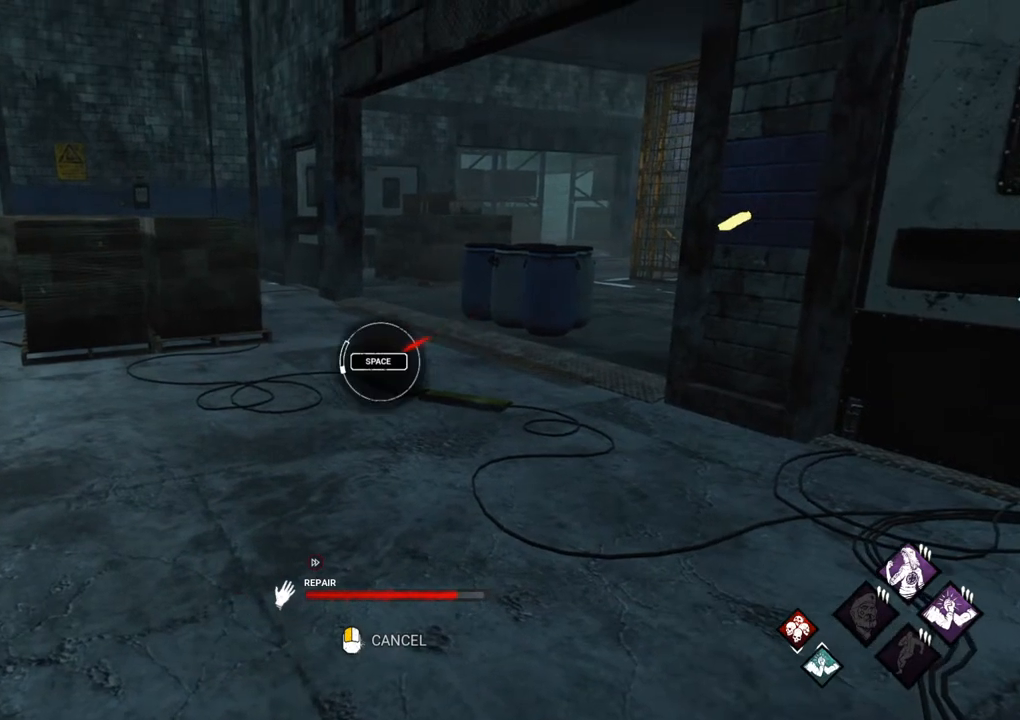
{"keys": [], "mouse": [], "mouse_move": "still", "events": []}
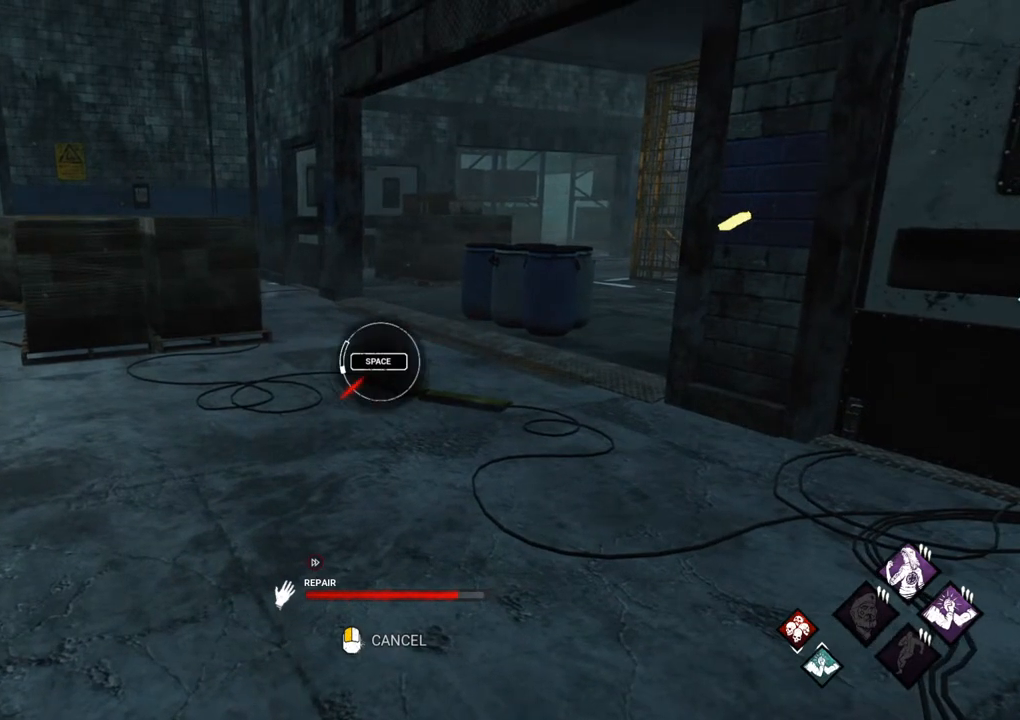
{"keys": [], "mouse": [], "mouse_move": "still", "events": [[100, "d", "down"], [150, "d", "up"], [150, "space", "down"], [283, "space", "up"]]}
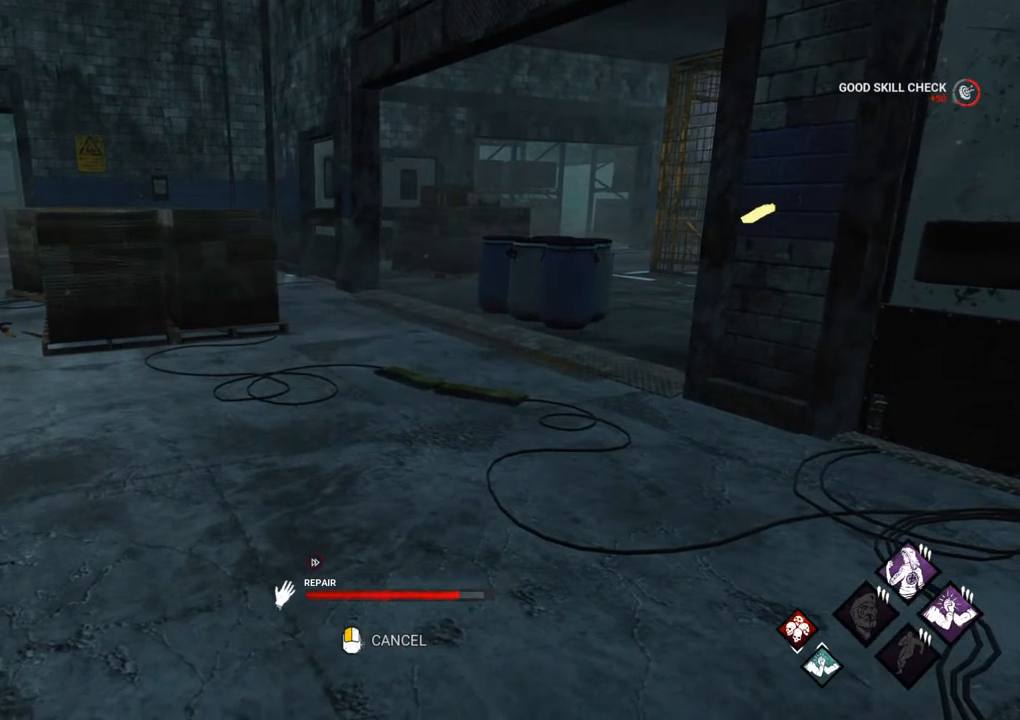
{"keys": [], "mouse": [], "mouse_move": "still", "events": []}
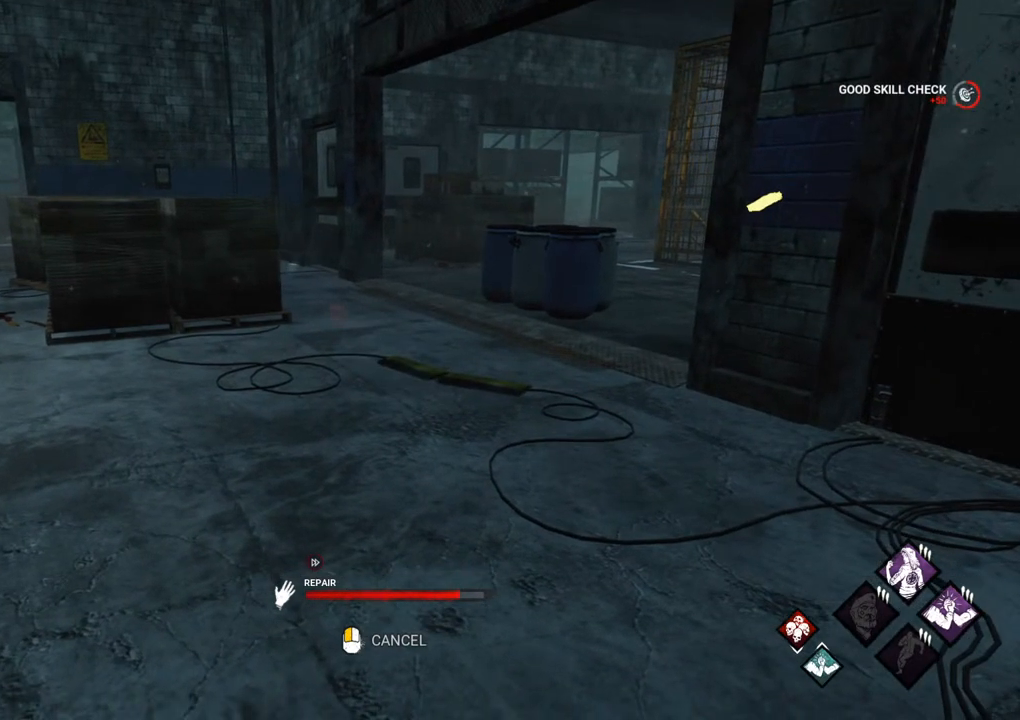
{"keys": [], "mouse": [], "mouse_move": "down-left", "events": []}
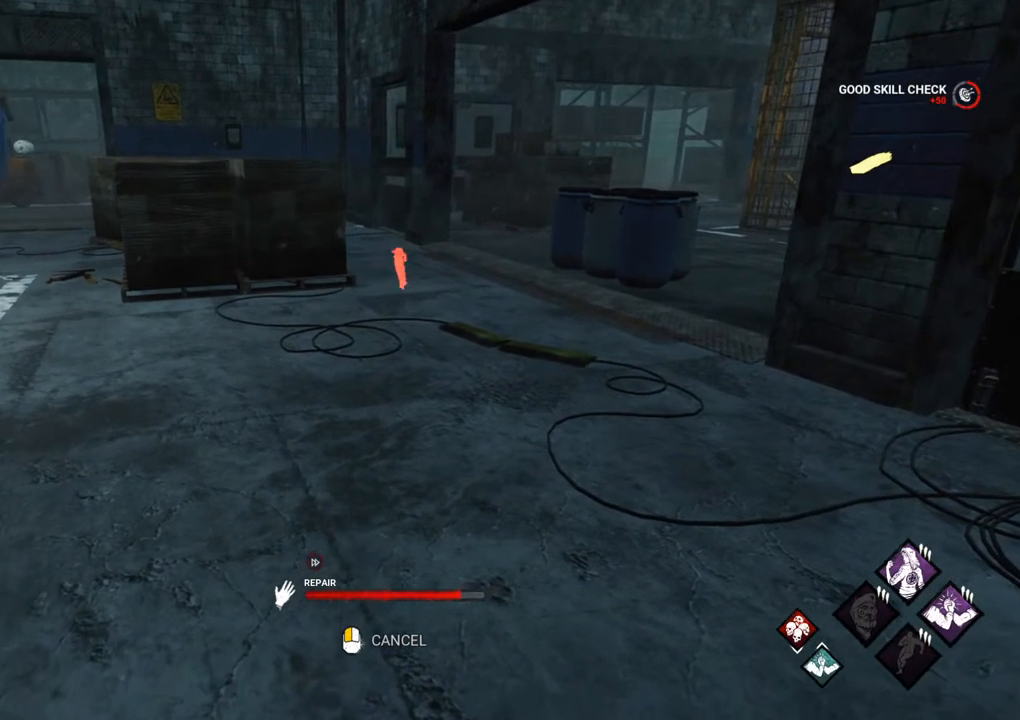
{"keys": [], "mouse": [], "mouse_move": "still", "events": []}
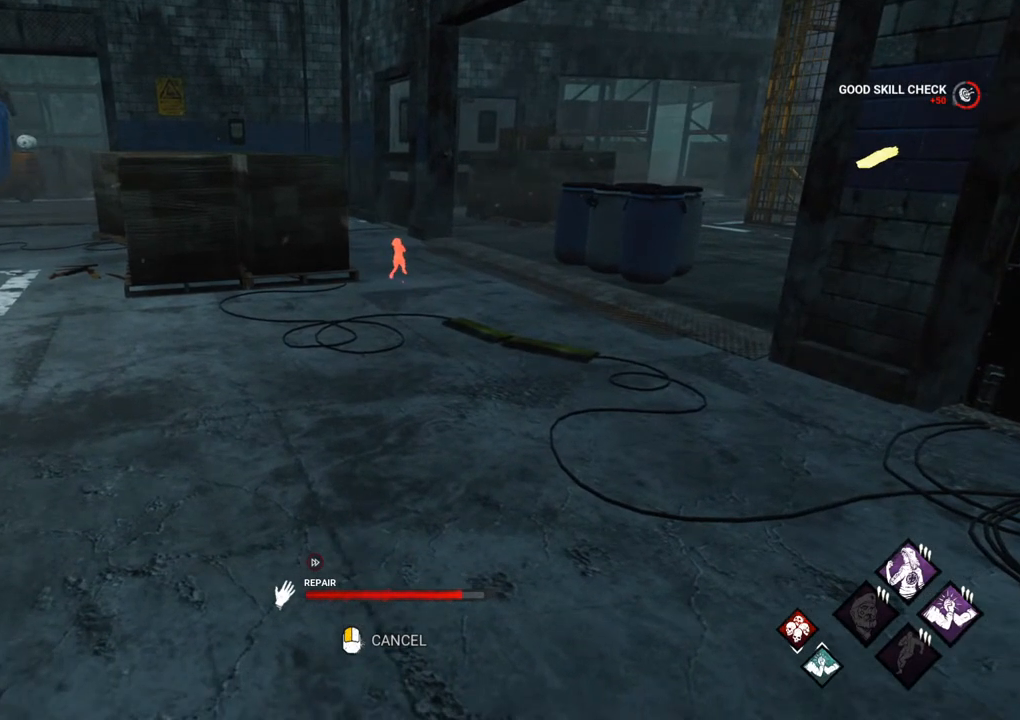
{"keys": [], "mouse": [], "mouse_move": "still", "events": []}
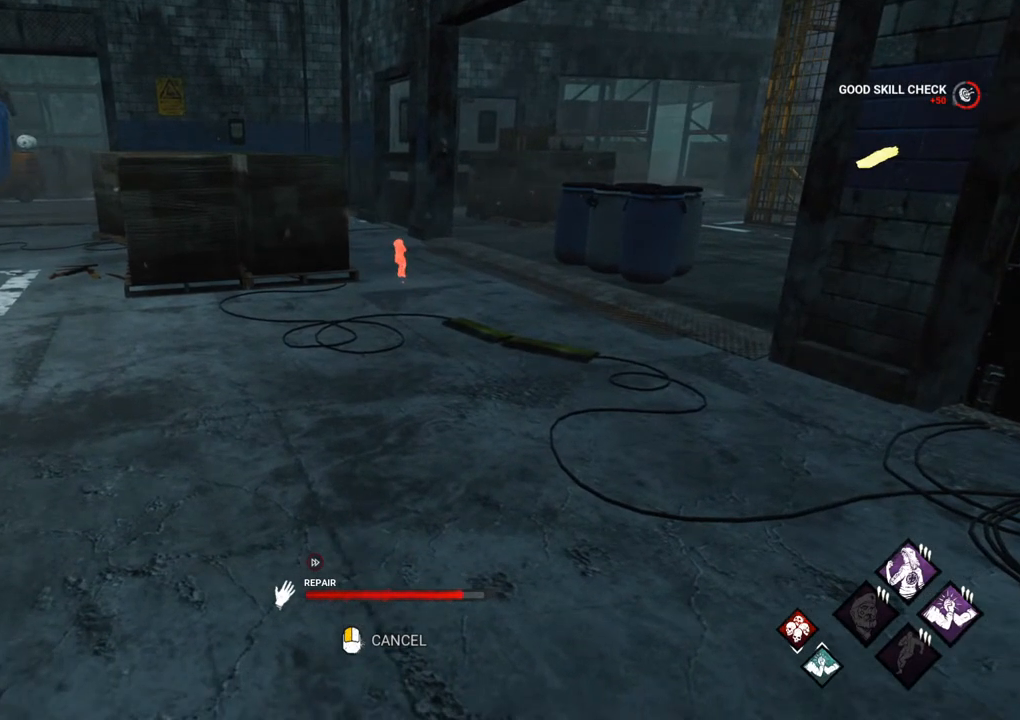
{"keys": ["w"], "mouse": [], "mouse_move": "down-left", "events": [[267, "w", "down"]]}